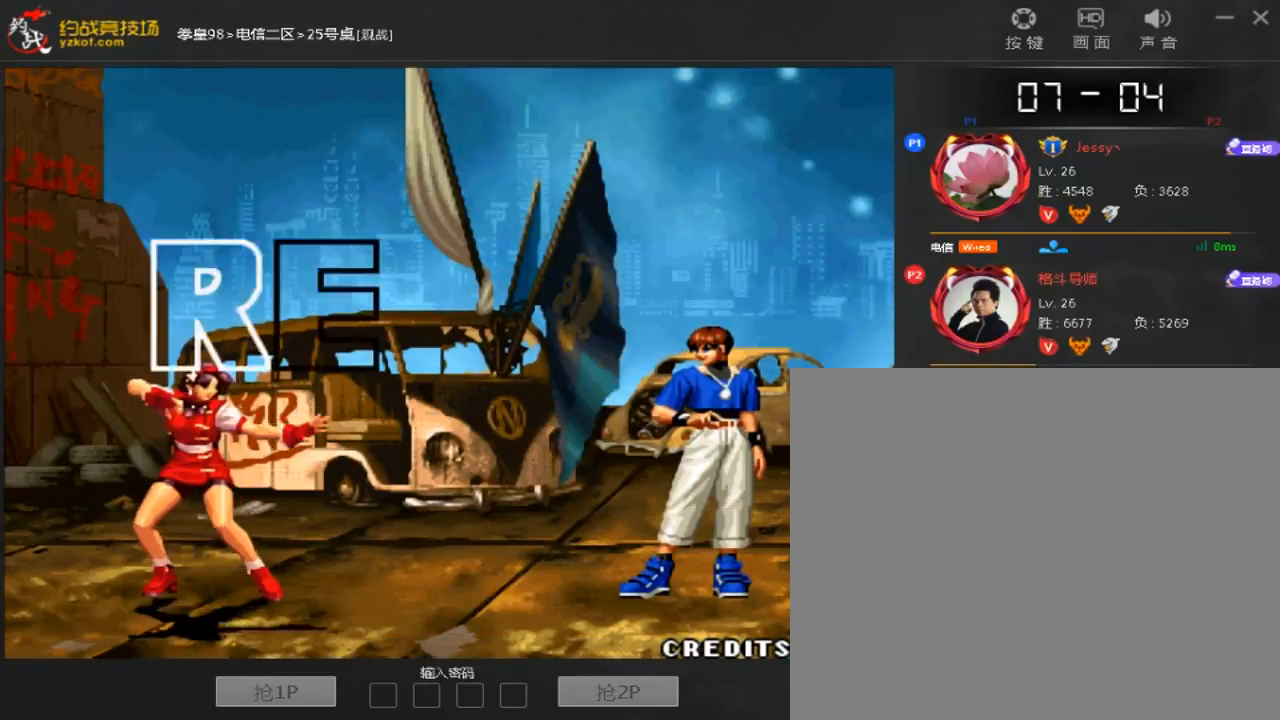
Gameplay with a controller (arcade stick); each line is a JSON object with the inputs held at the frame after it (dt_ms = milliseconds from this image to that frame). "events" lists button and stick changes between this image and that frame as [ms after this image, input, new state], when the widget could be followed in between. Not read: D L3 R3.
{"dt_ms": 500, "buttons": ["A"], "left_stick": "center", "events": [[100, "C", "down"], [100, "left_stick", "center"], [200, "C", "up"], [333, "C", "down"], [400, "C", "up"], [467, "A", "down"]]}
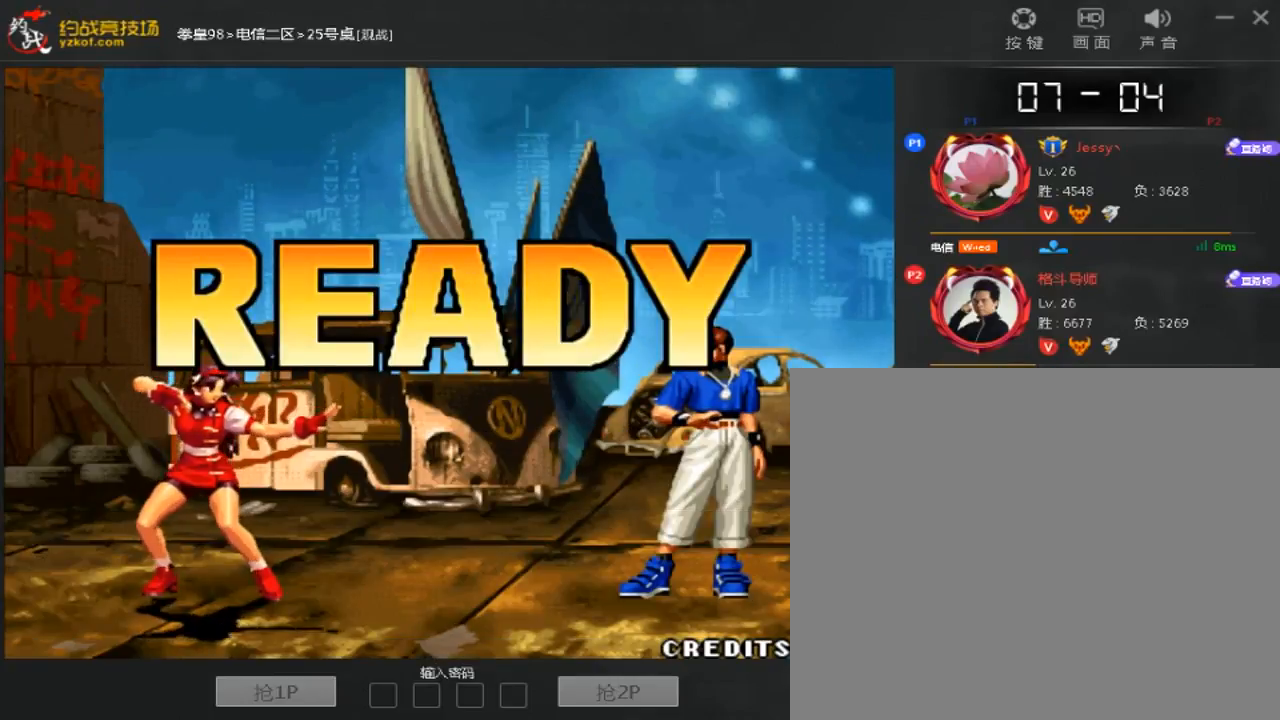
{"dt_ms": 500, "buttons": [], "left_stick": "center", "events": [[33, "A", "up"]]}
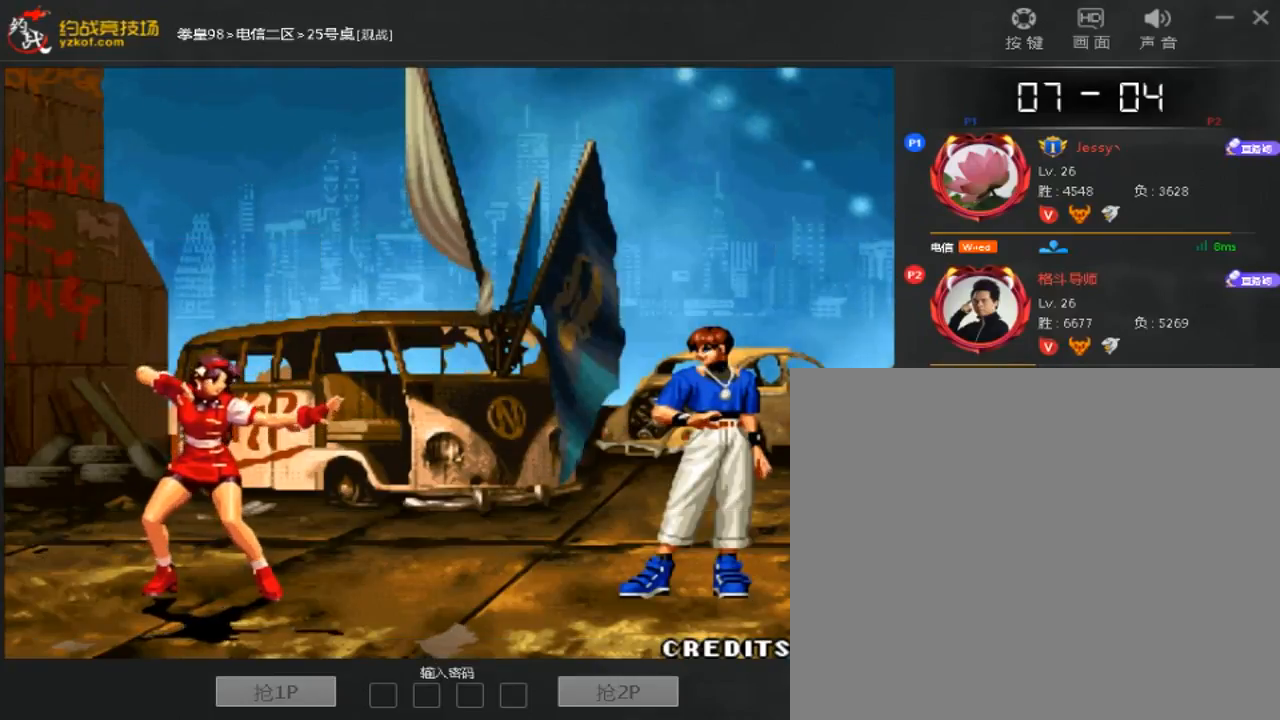
{"dt_ms": 500, "buttons": [], "left_stick": "center", "events": [[67, "A", "down"], [200, "A", "up"]]}
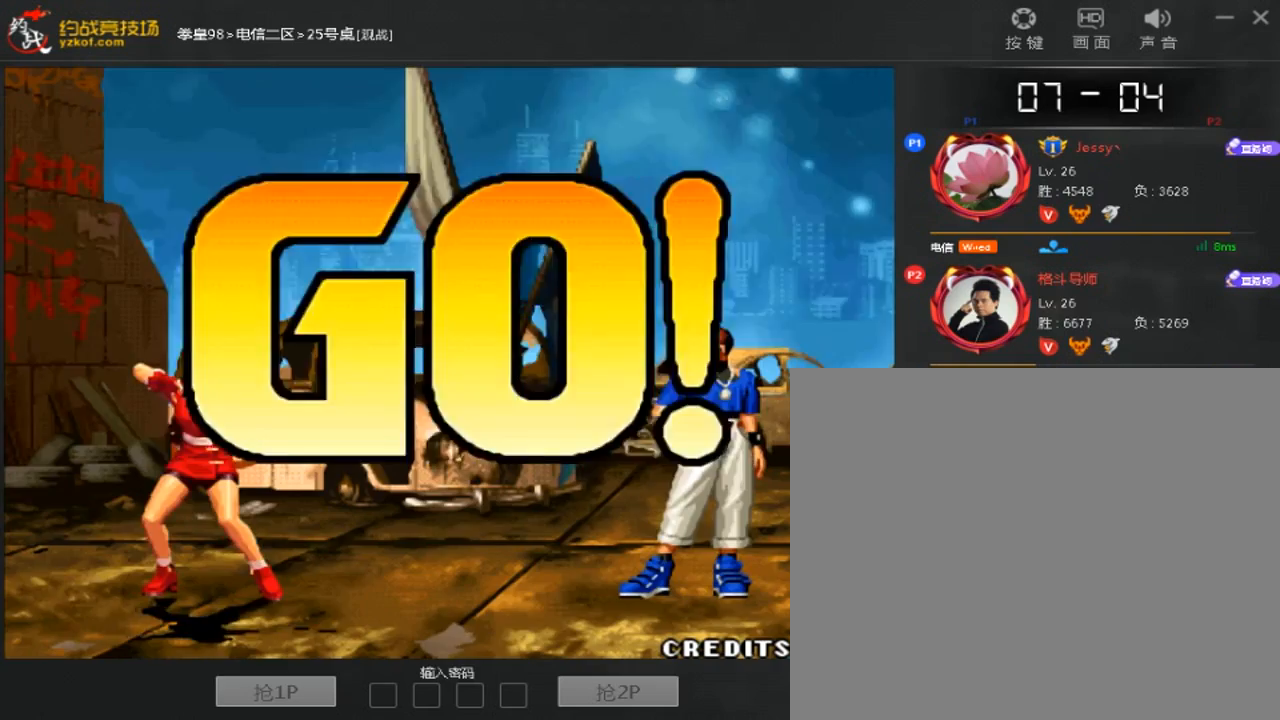
{"dt_ms": 500, "buttons": ["B"], "left_stick": "center"}
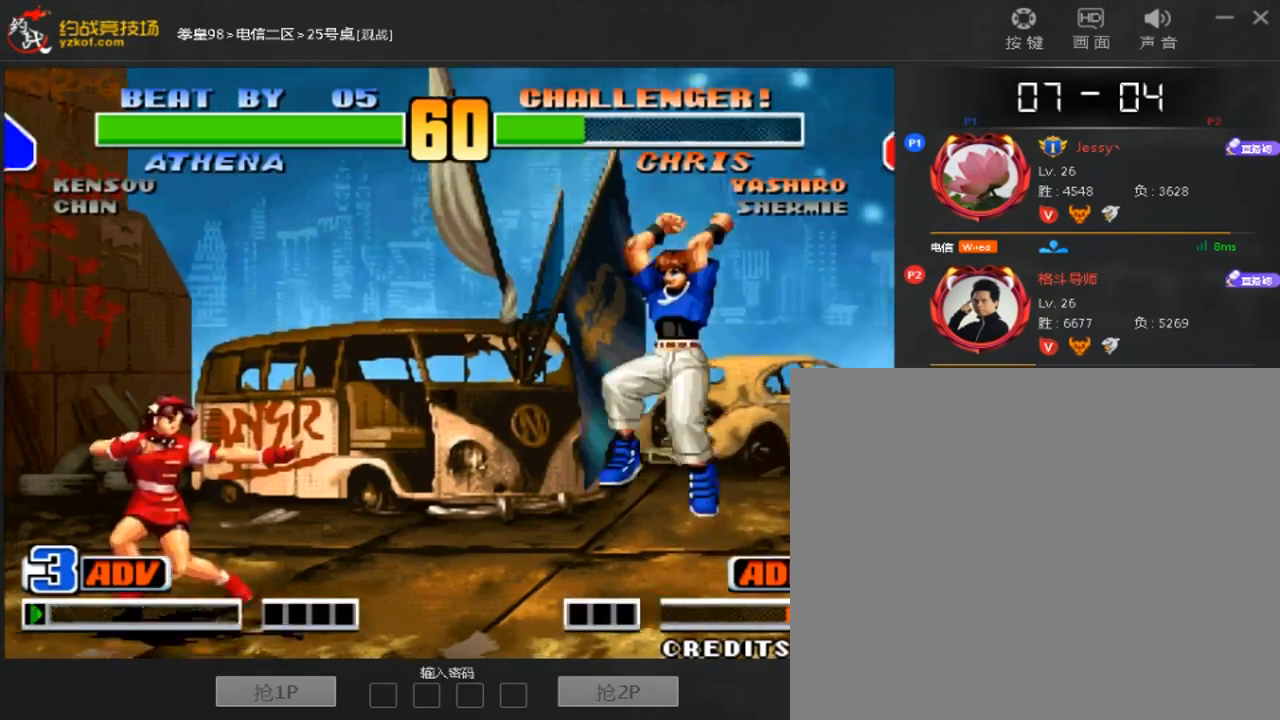
{"dt_ms": 500, "buttons": ["B"], "left_stick": "center"}
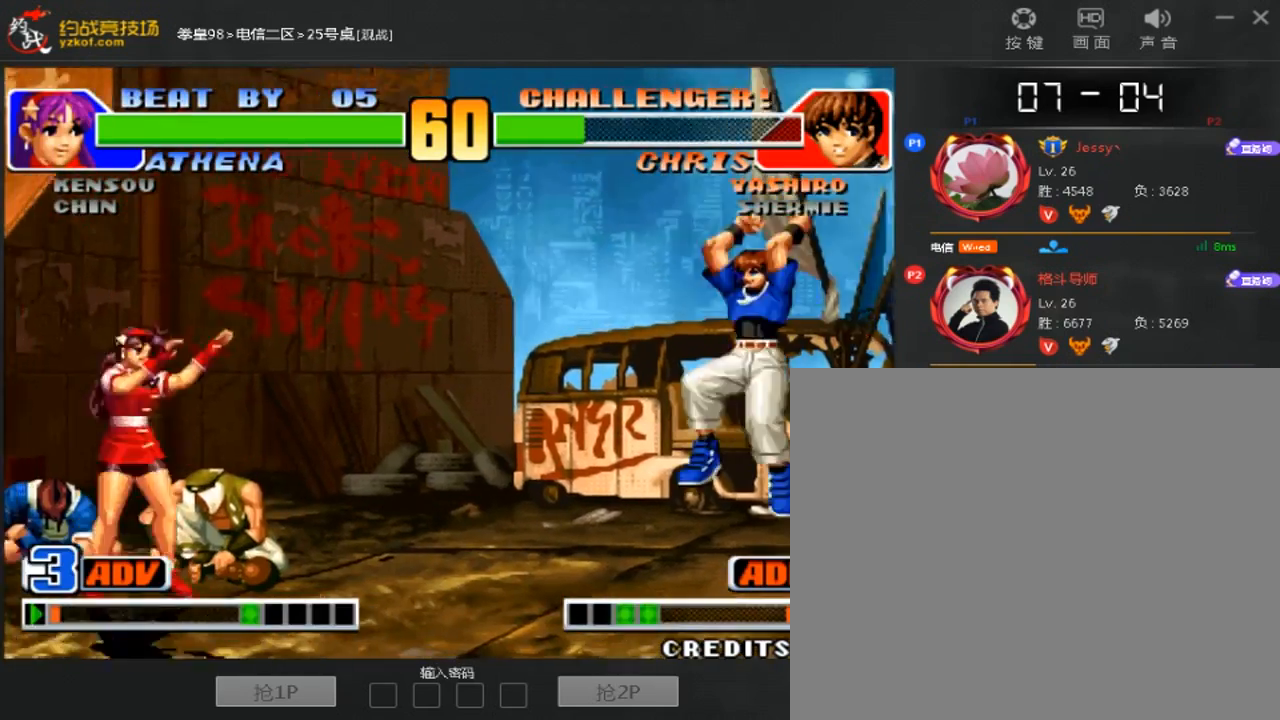
{"dt_ms": 500, "buttons": [], "left_stick": "down-right", "events": [[67, "B", "up"], [267, "left_stick", "right"], [400, "left_stick", "down-right"]]}
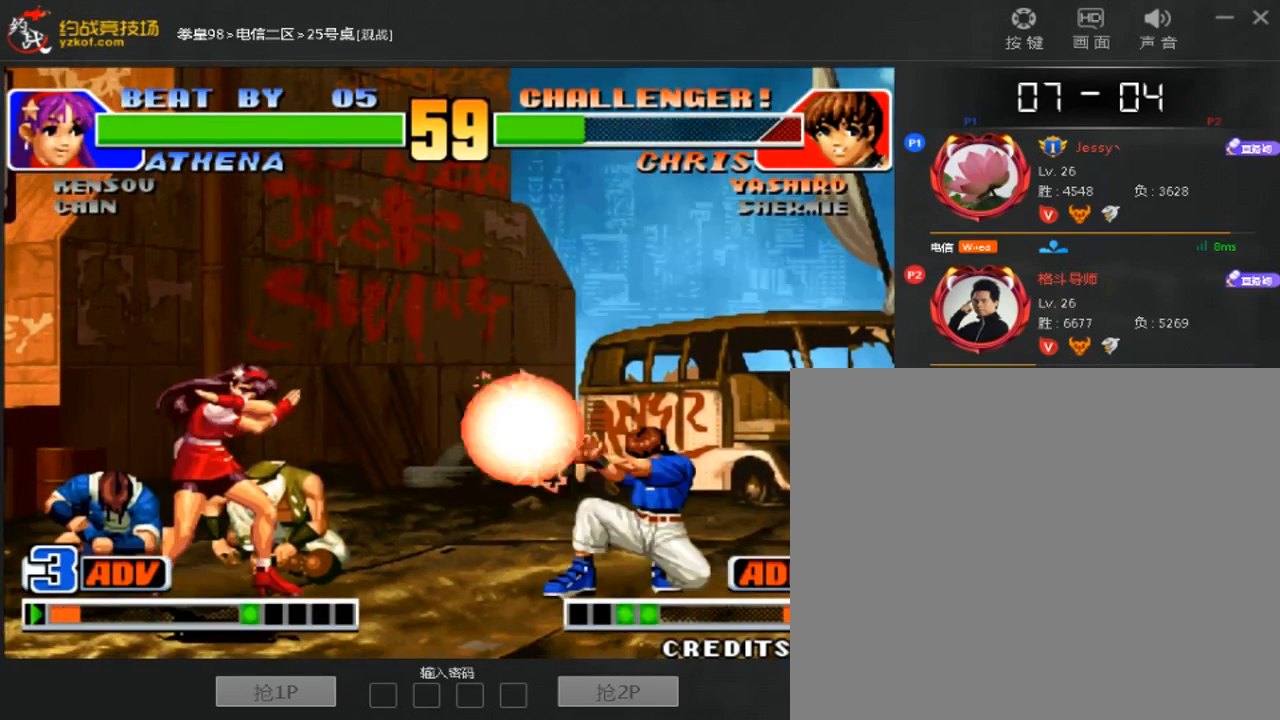
{"dt_ms": 500, "buttons": [], "left_stick": "center", "events": [[133, "left_stick", "center"]]}
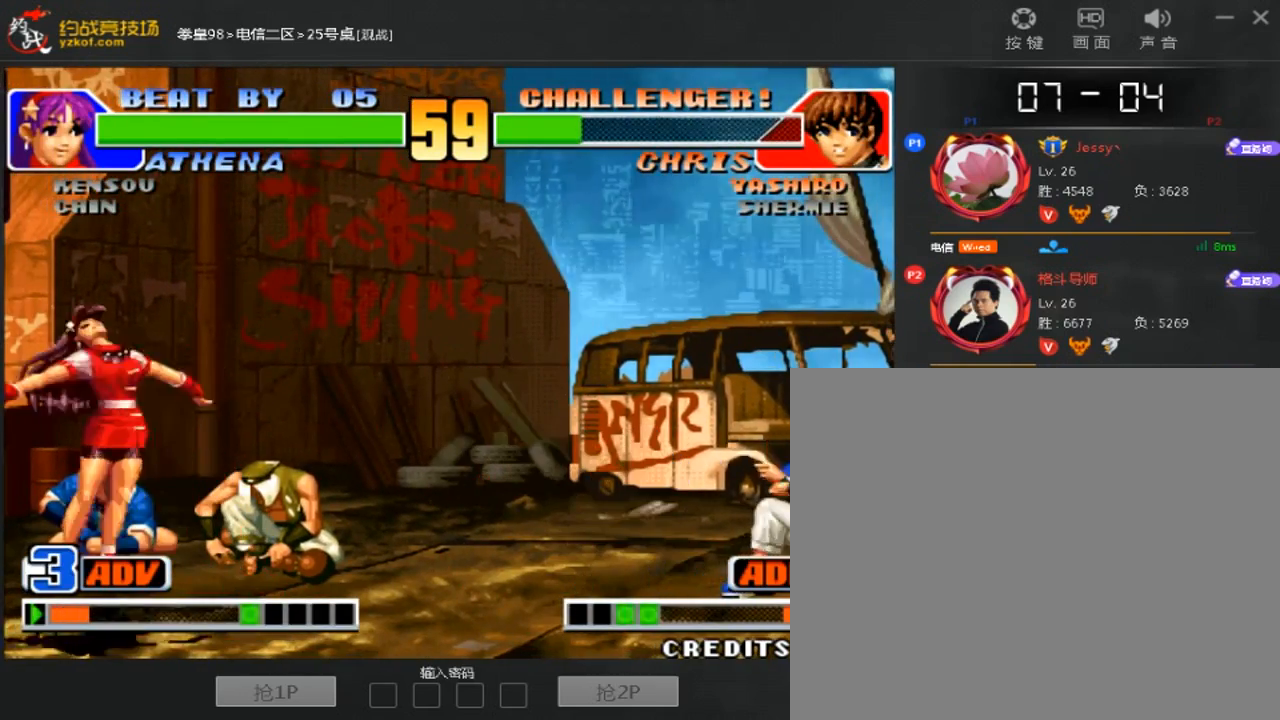
{"dt_ms": 1000, "buttons": [], "left_stick": "down-right"}
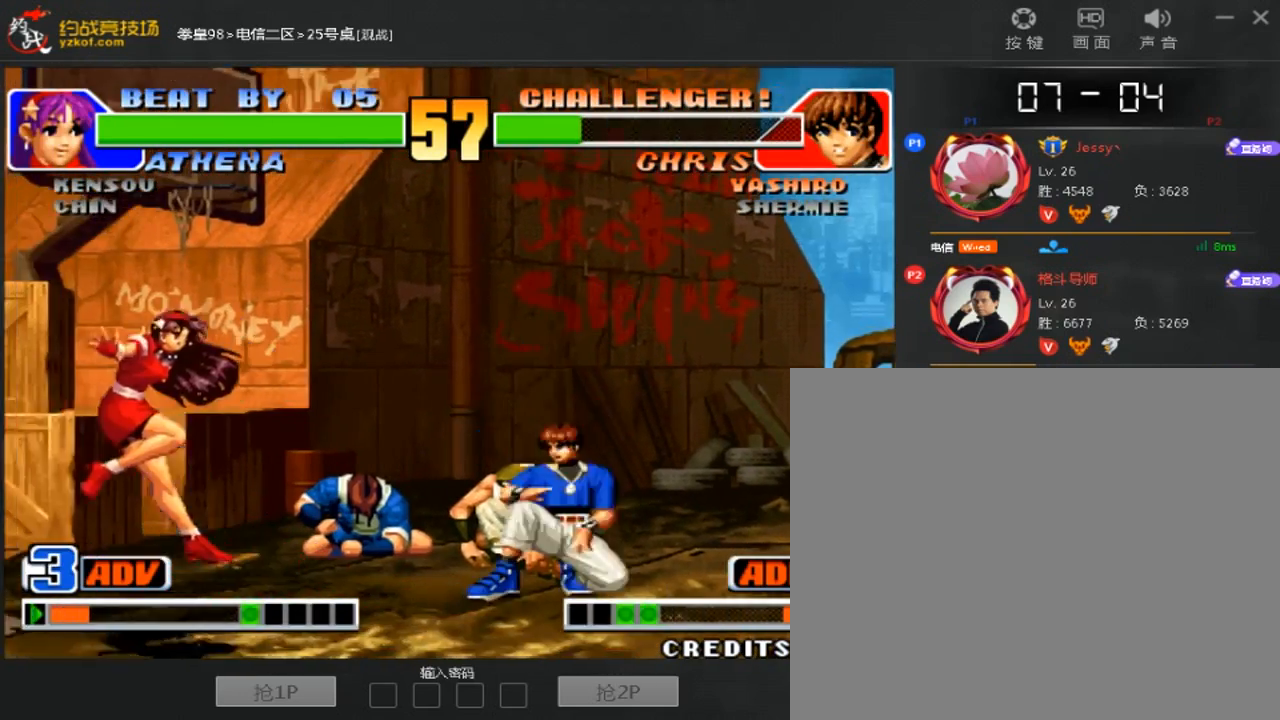
{"dt_ms": 500, "buttons": [], "left_stick": "center"}
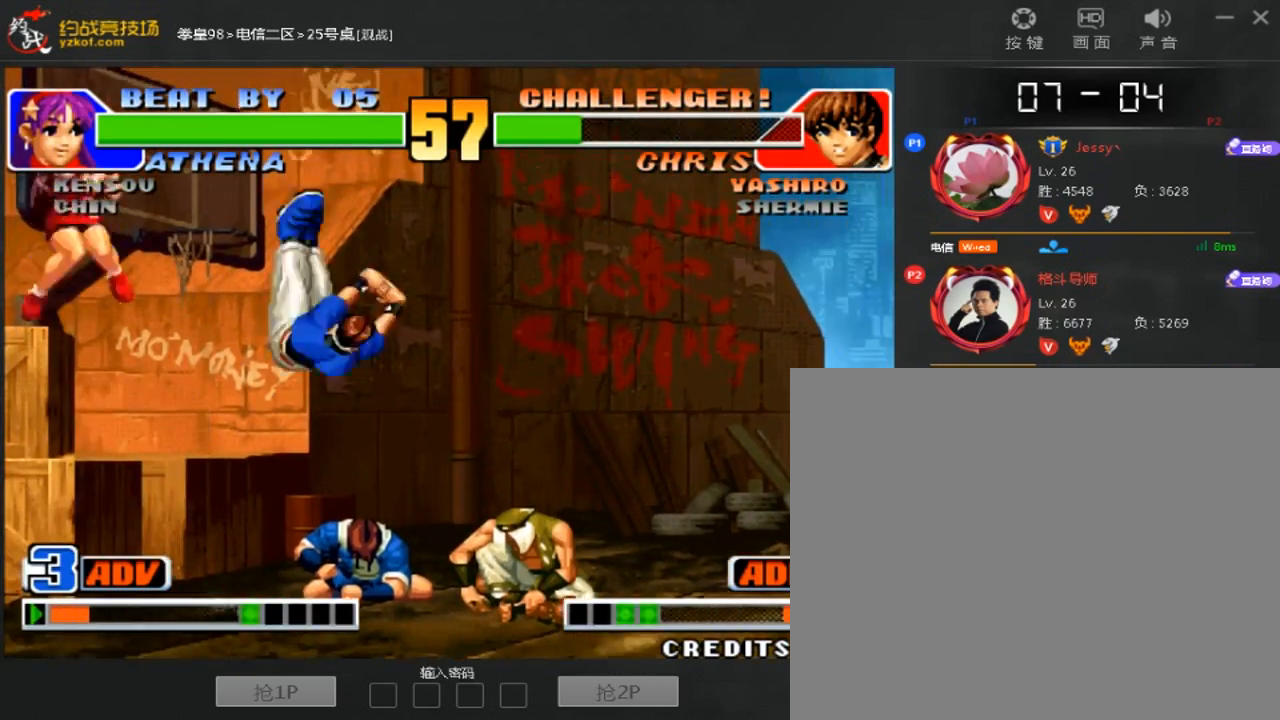
{"dt_ms": 500, "buttons": [], "left_stick": "center", "events": [[100, "left_stick", "right"], [300, "A", "down"], [300, "B", "down"], [367, "A", "up"], [367, "B", "up"], [467, "left_stick", "center"]]}
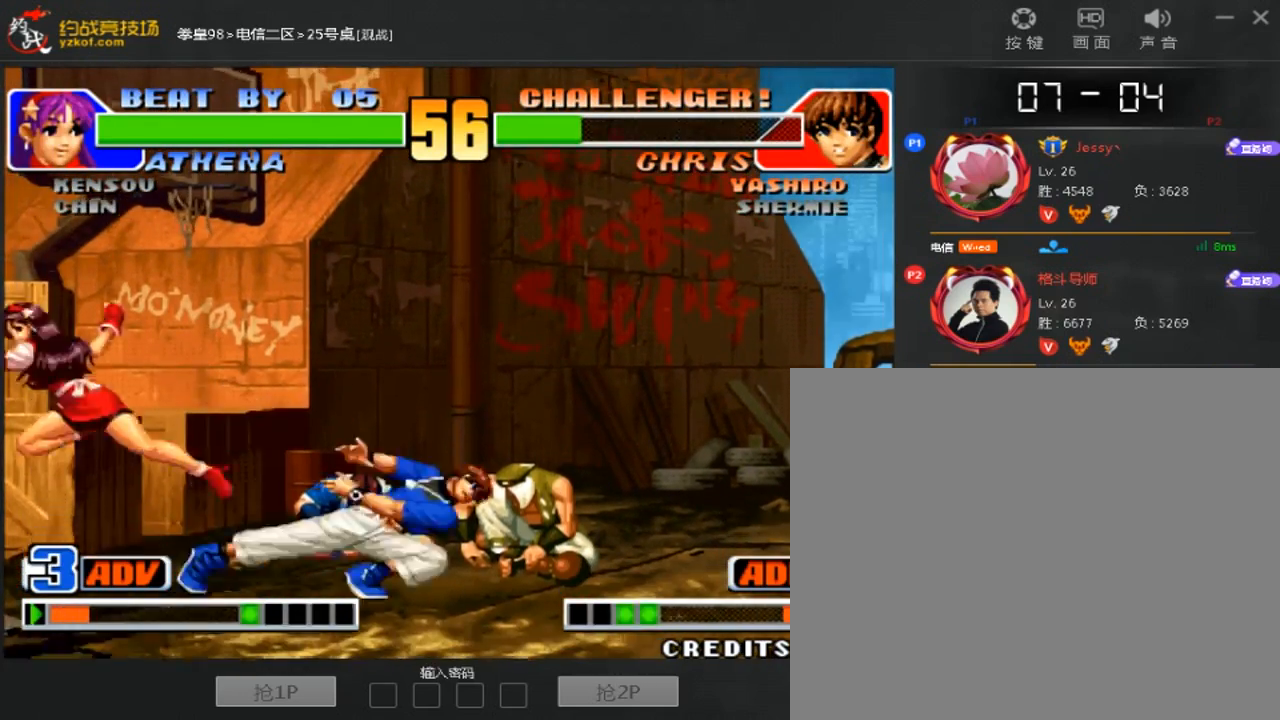
{"dt_ms": 500, "buttons": [], "left_stick": "center", "events": [[267, "left_stick", "right"], [367, "left_stick", "center"]]}
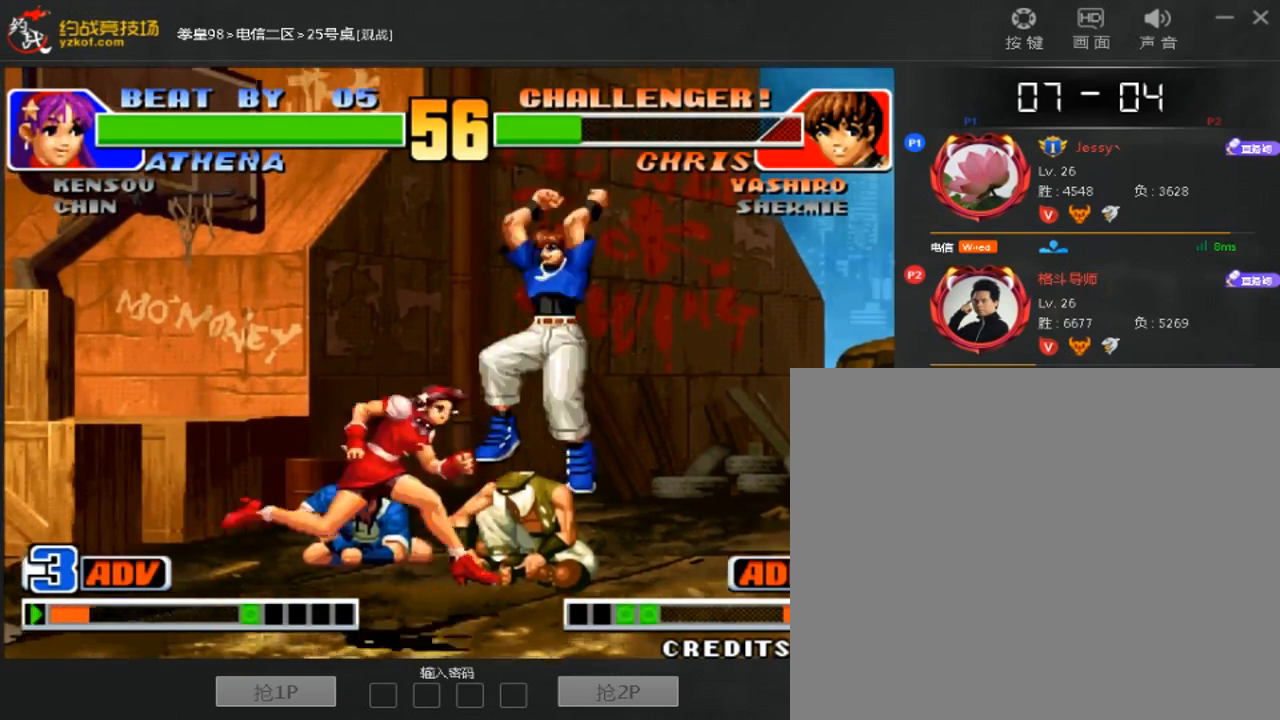
{"dt_ms": 1000, "buttons": [], "left_stick": "left", "events": [[200, "left_stick", "right"], [267, "left_stick", "down-right"], [467, "left_stick", "left"], [533, "left_stick", "center"], [900, "left_stick", "left"]]}
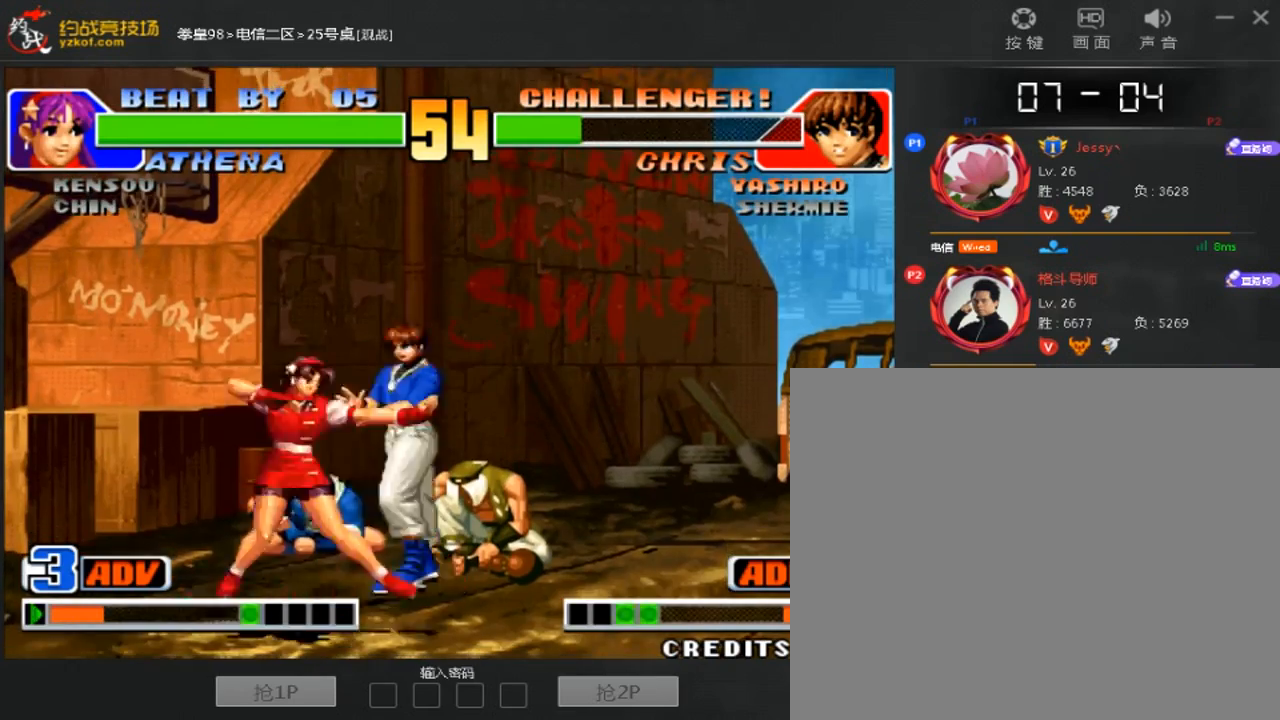
{"dt_ms": 1000, "buttons": [], "left_stick": "center"}
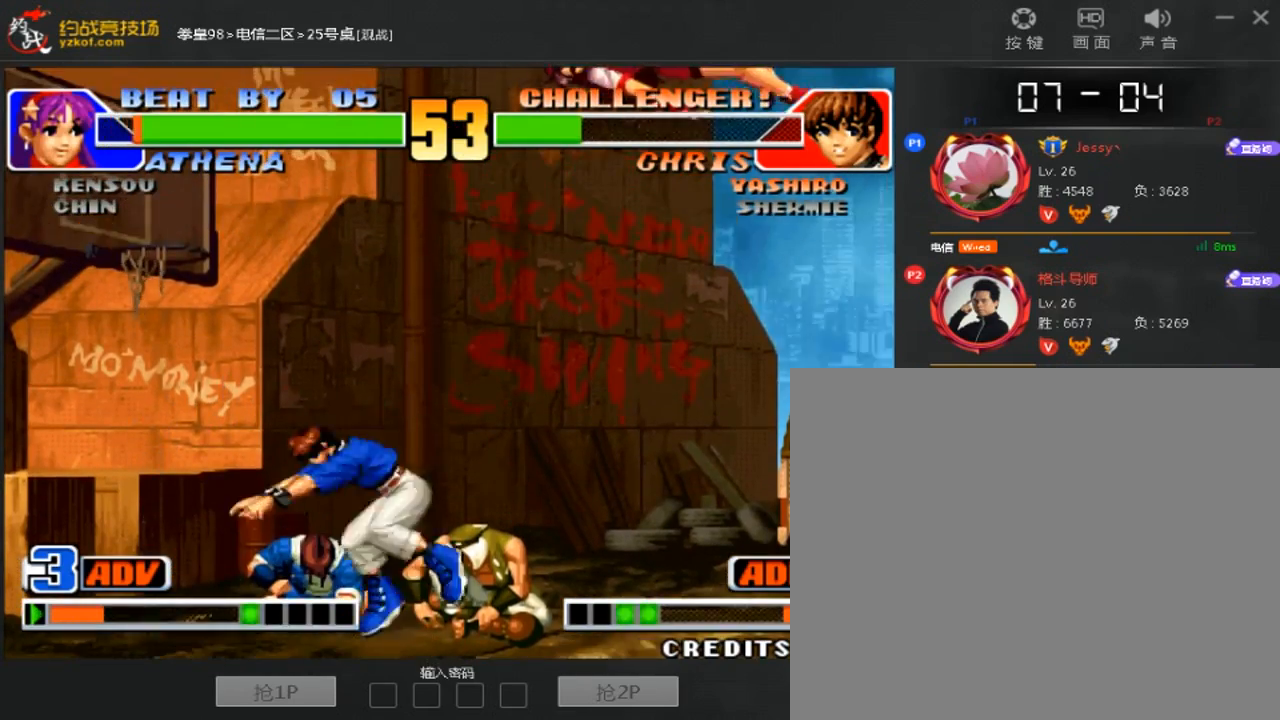
{"dt_ms": 500, "buttons": [], "left_stick": "center", "events": [[267, "left_stick", "down"], [367, "B", "down"], [367, "left_stick", "right"], [433, "left_stick", "center"], [467, "B", "up"]]}
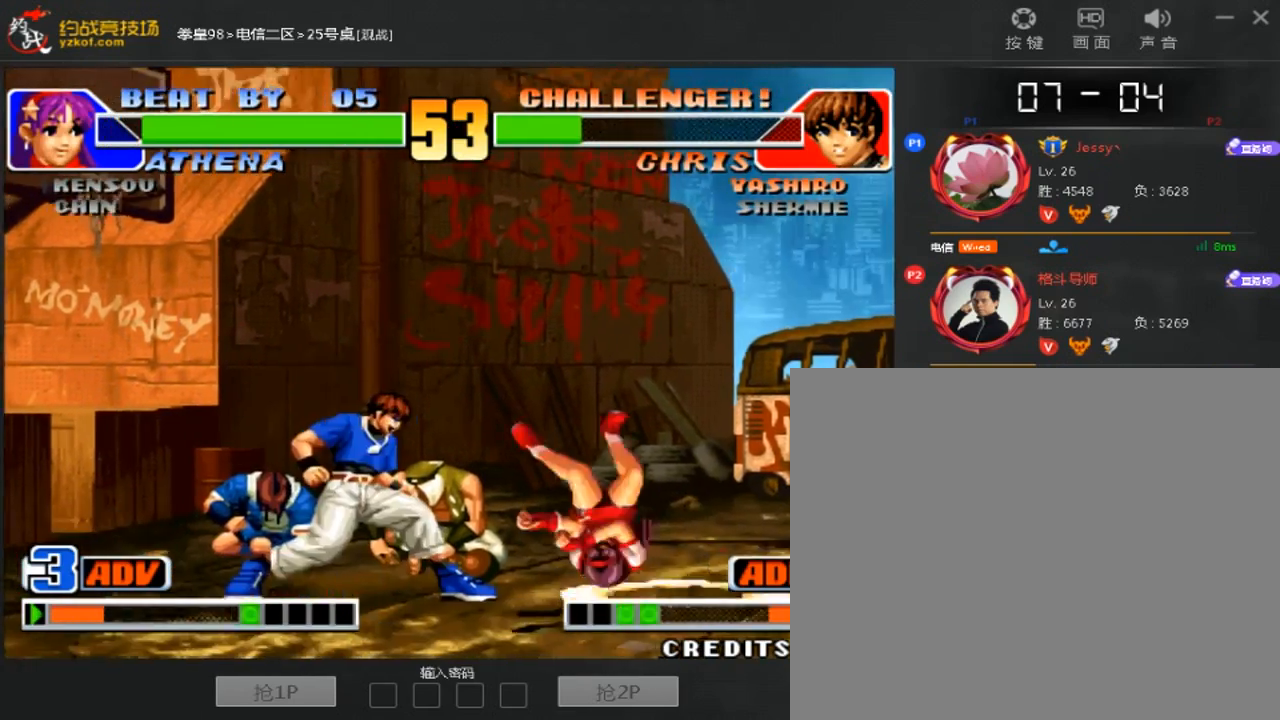
{"dt_ms": 500, "buttons": [], "left_stick": "center"}
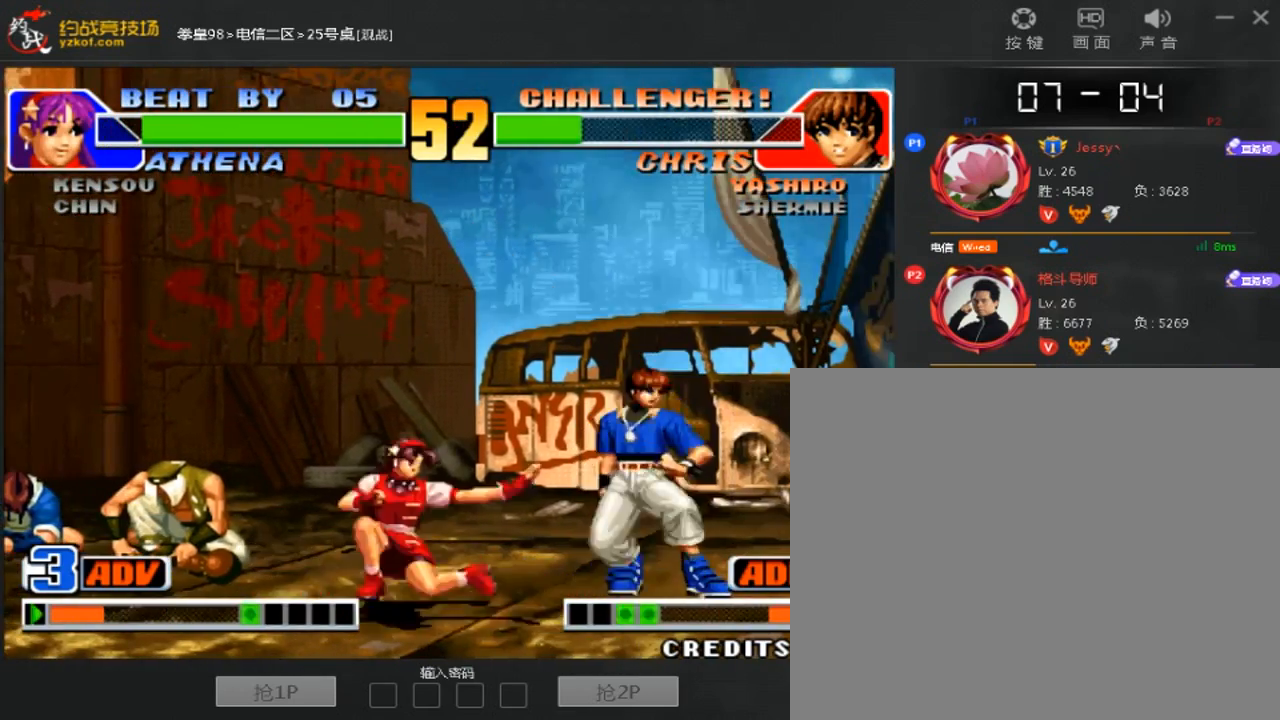
{"dt_ms": 500, "buttons": [], "left_stick": "down-right", "events": [[100, "left_stick", "right"], [200, "left_stick", "down-right"]]}
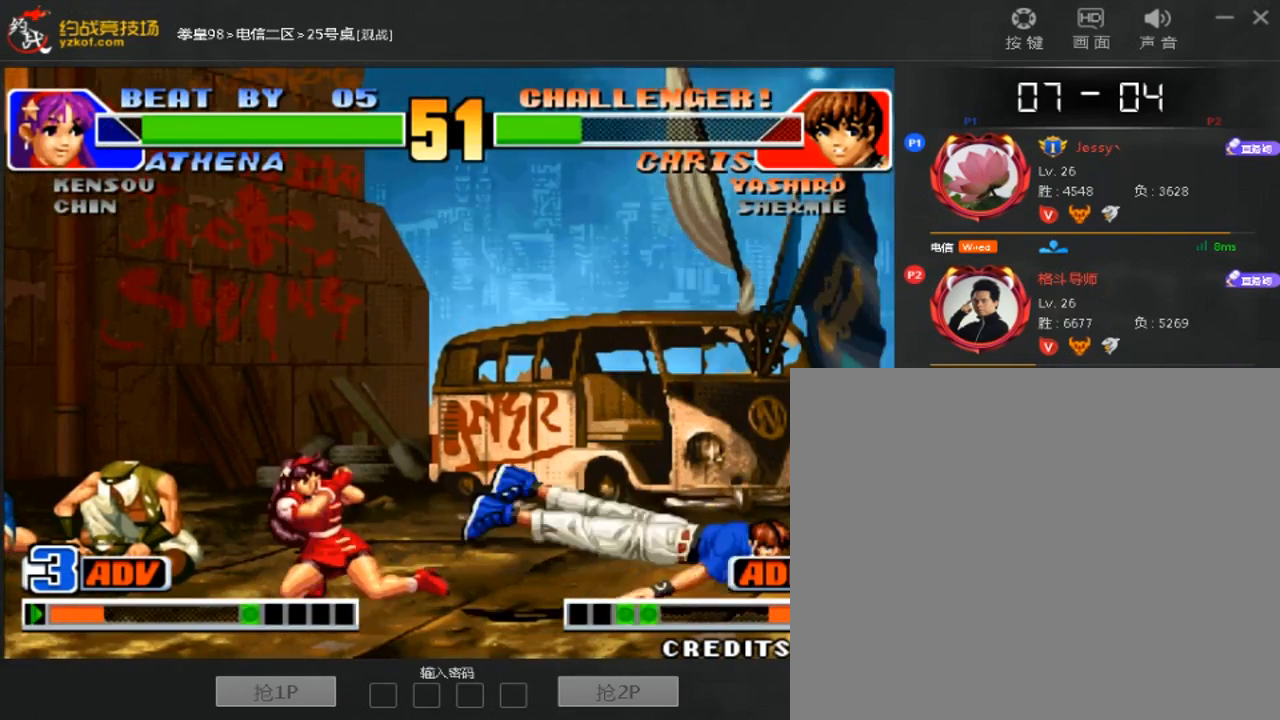
{"dt_ms": 500, "buttons": [], "left_stick": "center"}
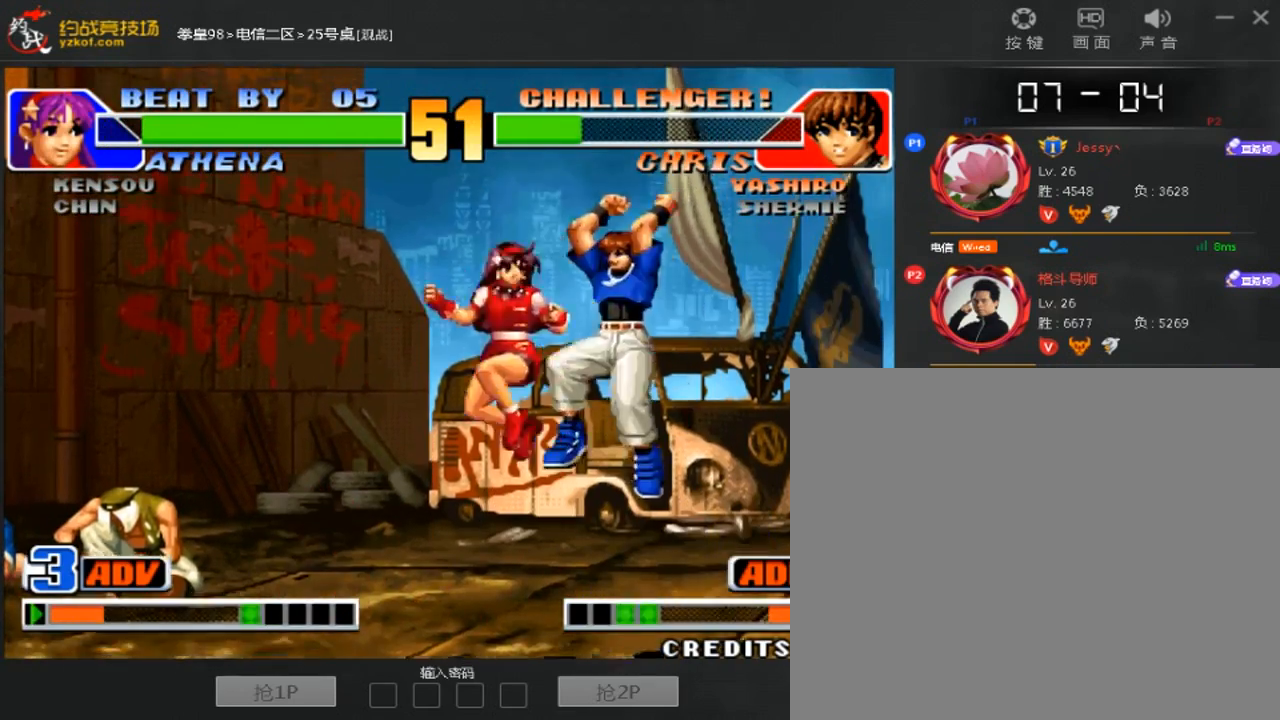
{"dt_ms": 500, "buttons": [], "left_stick": "center", "events": [[200, "left_stick", "right"], [400, "left_stick", "center"]]}
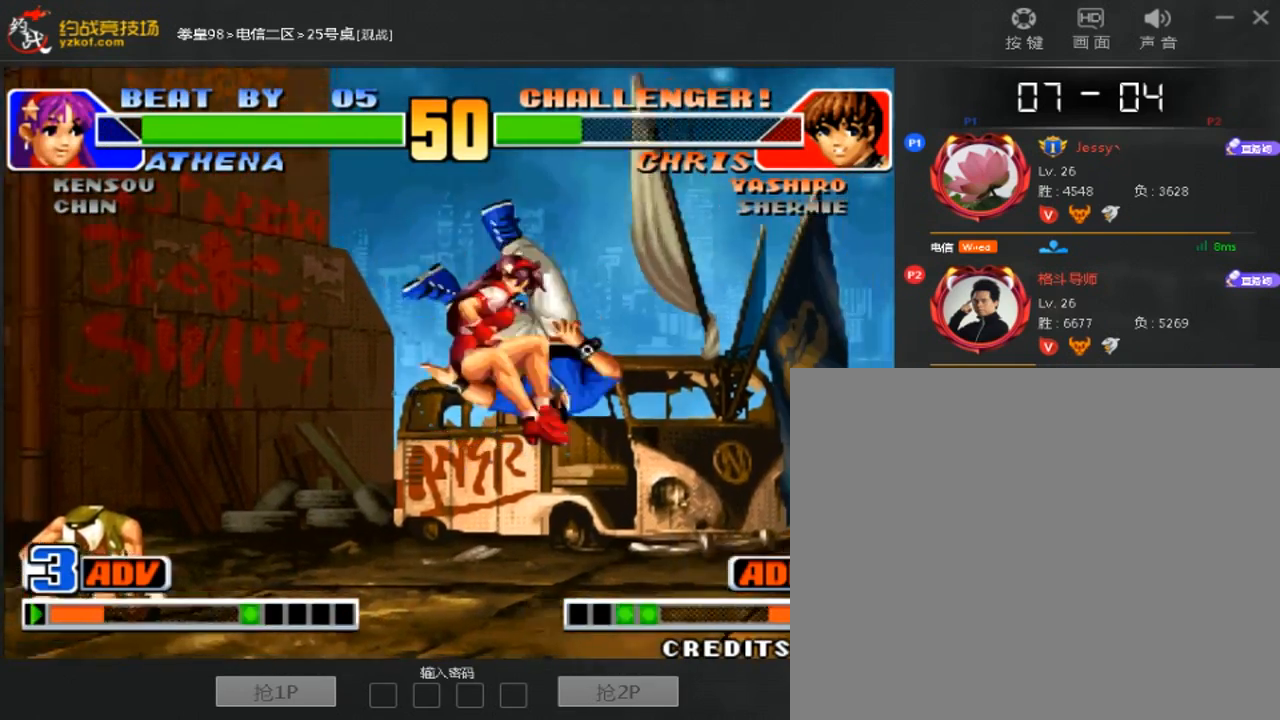
{"dt_ms": 1000, "buttons": [], "left_stick": "right"}
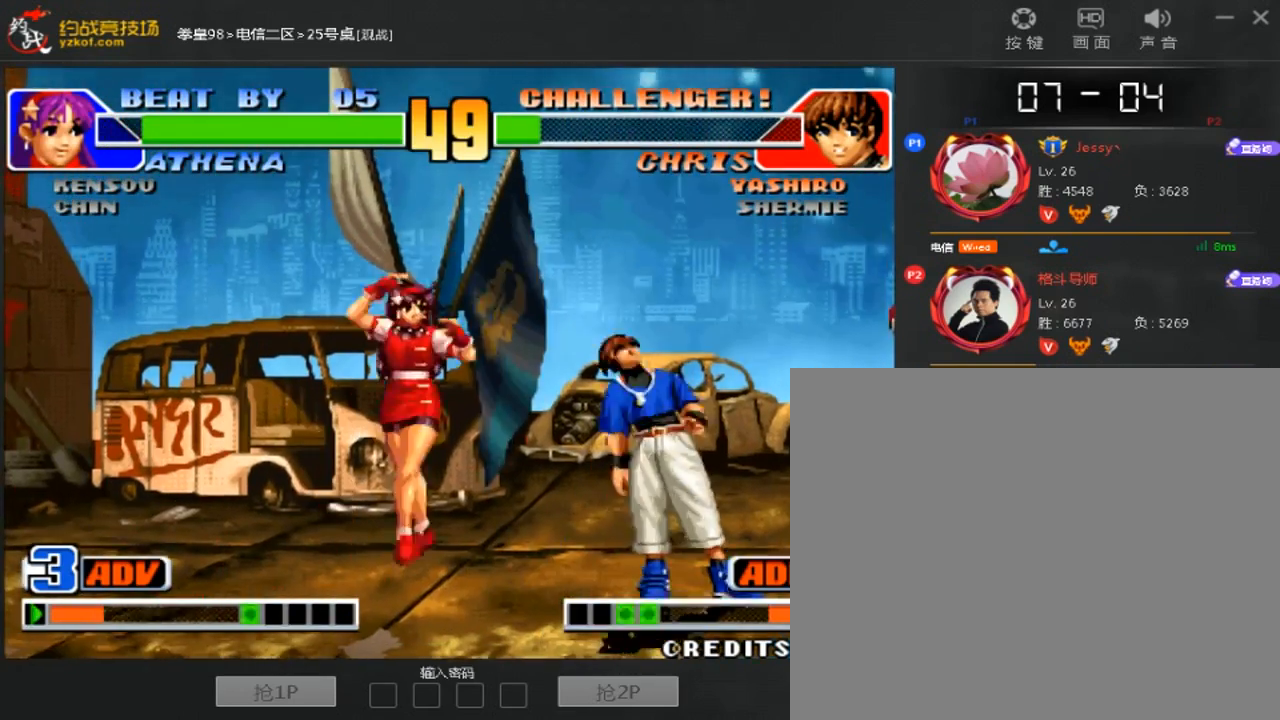
{"dt_ms": 500, "buttons": [], "left_stick": "right", "events": [[100, "left_stick", "down-right"], [233, "left_stick", "right"]]}
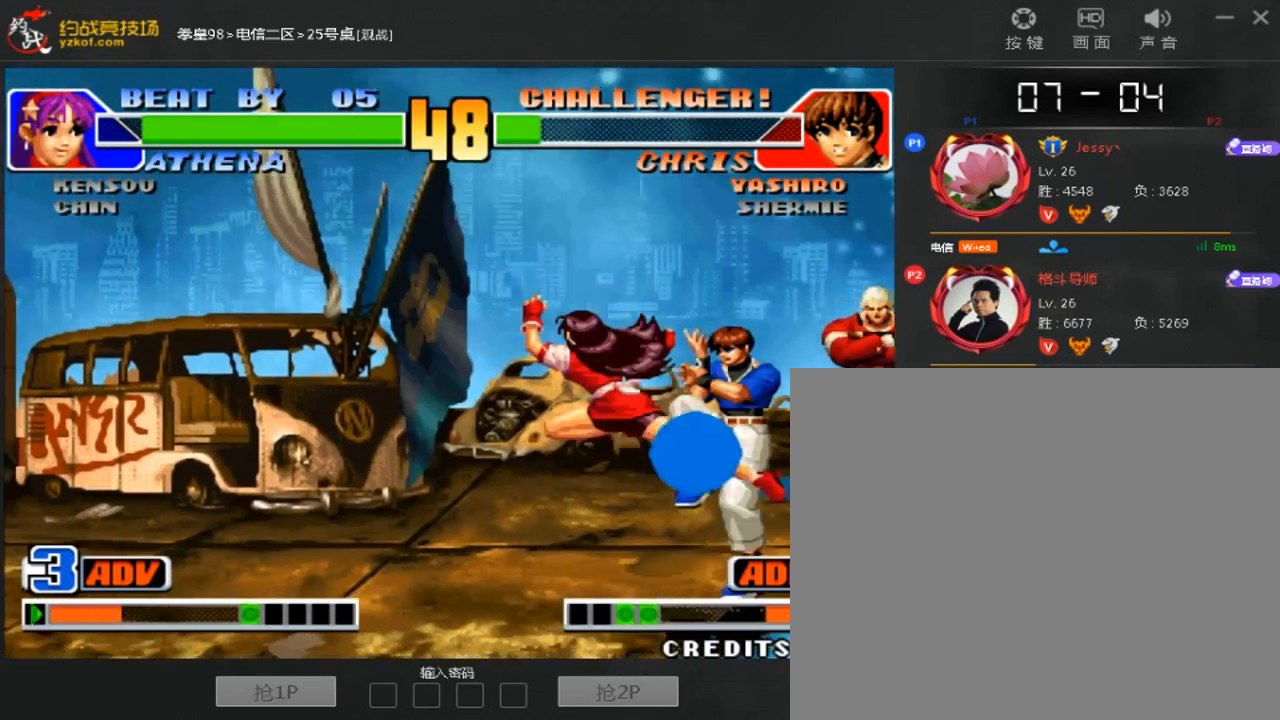
{"dt_ms": 500, "buttons": [], "left_stick": "down-right", "events": [[33, "left_stick", "down-right"]]}
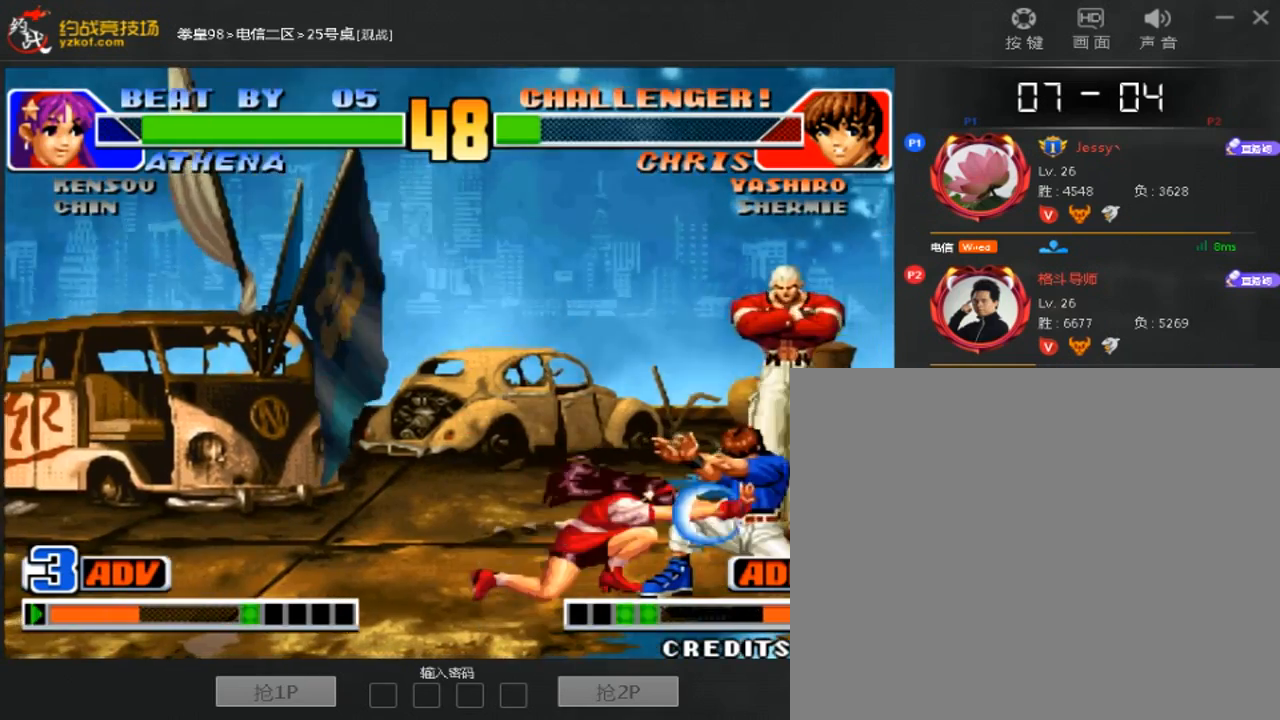
{"dt_ms": 500, "buttons": [], "left_stick": "down-right", "events": [[433, "left_stick", "down-left"], [500, "left_stick", "down-right"]]}
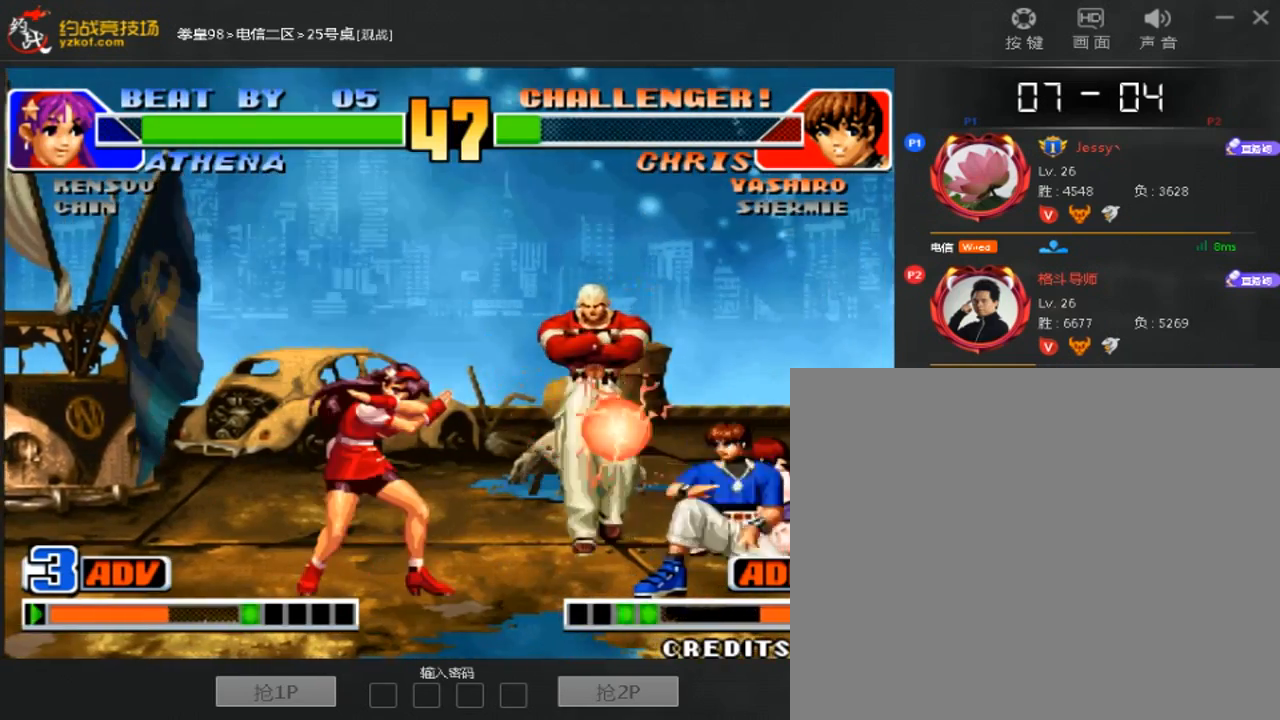
{"dt_ms": 500, "buttons": [], "left_stick": "left", "events": [[433, "left_stick", "left"]]}
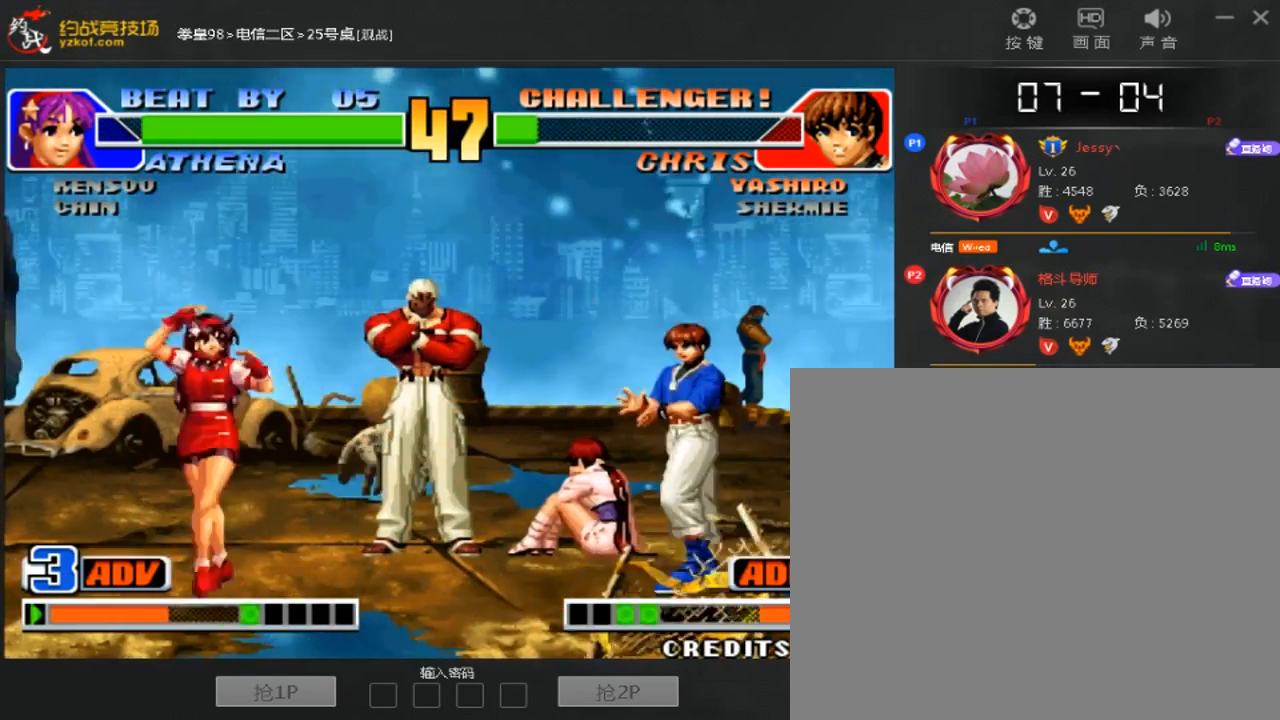
{"dt_ms": 500, "buttons": [], "left_stick": "right", "events": [[167, "left_stick", "right"]]}
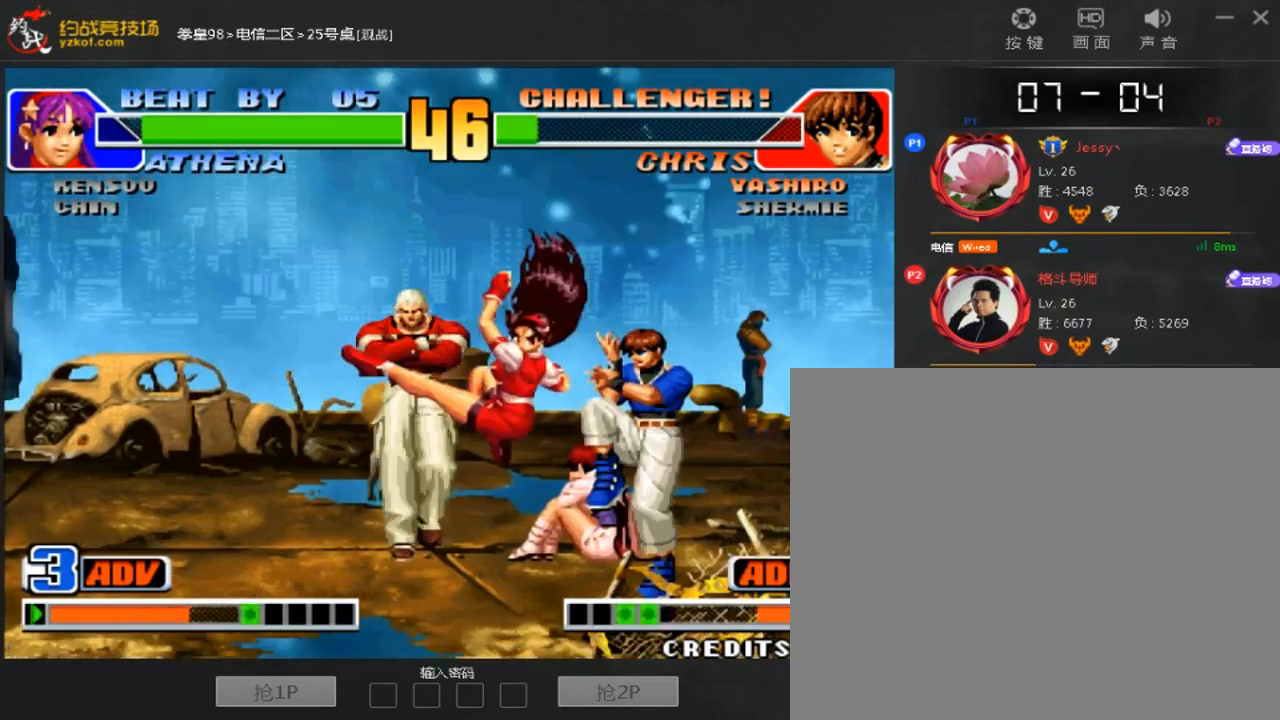
{"dt_ms": 500, "buttons": [], "left_stick": "left", "events": [[133, "left_stick", "down-right"], [400, "left_stick", "center"], [467, "left_stick", "left"]]}
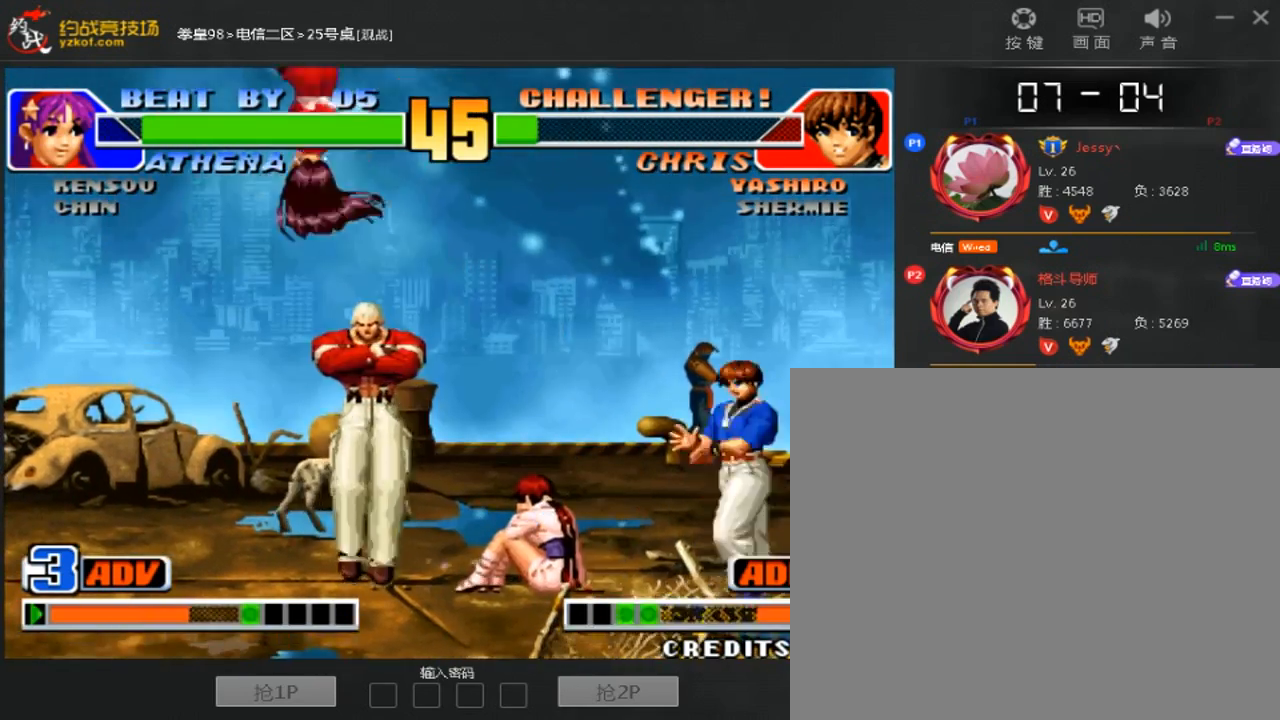
{"dt_ms": 500, "buttons": ["C"], "left_stick": "right", "events": [[200, "A", "down"], [267, "A", "up"], [433, "left_stick", "down-right"], [500, "C", "down"], [500, "left_stick", "right"]]}
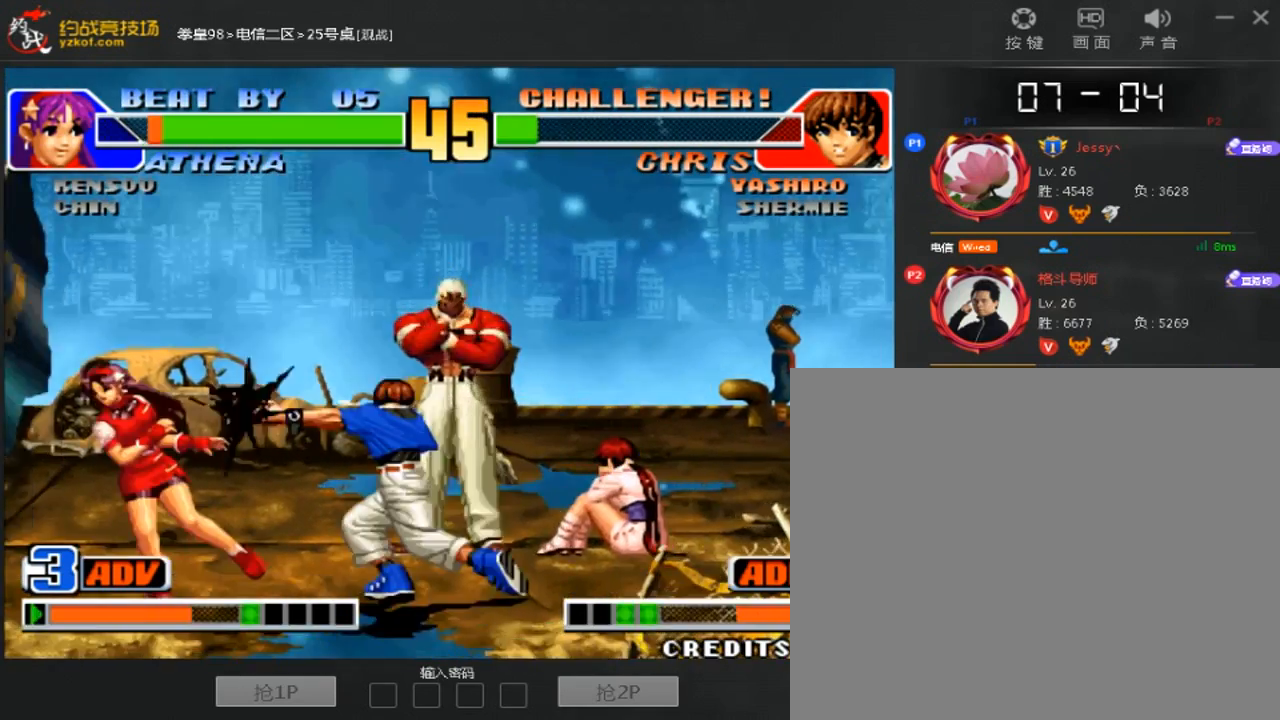
{"dt_ms": 500, "buttons": [], "left_stick": "center", "events": [[67, "C", "up"], [100, "left_stick", "center"]]}
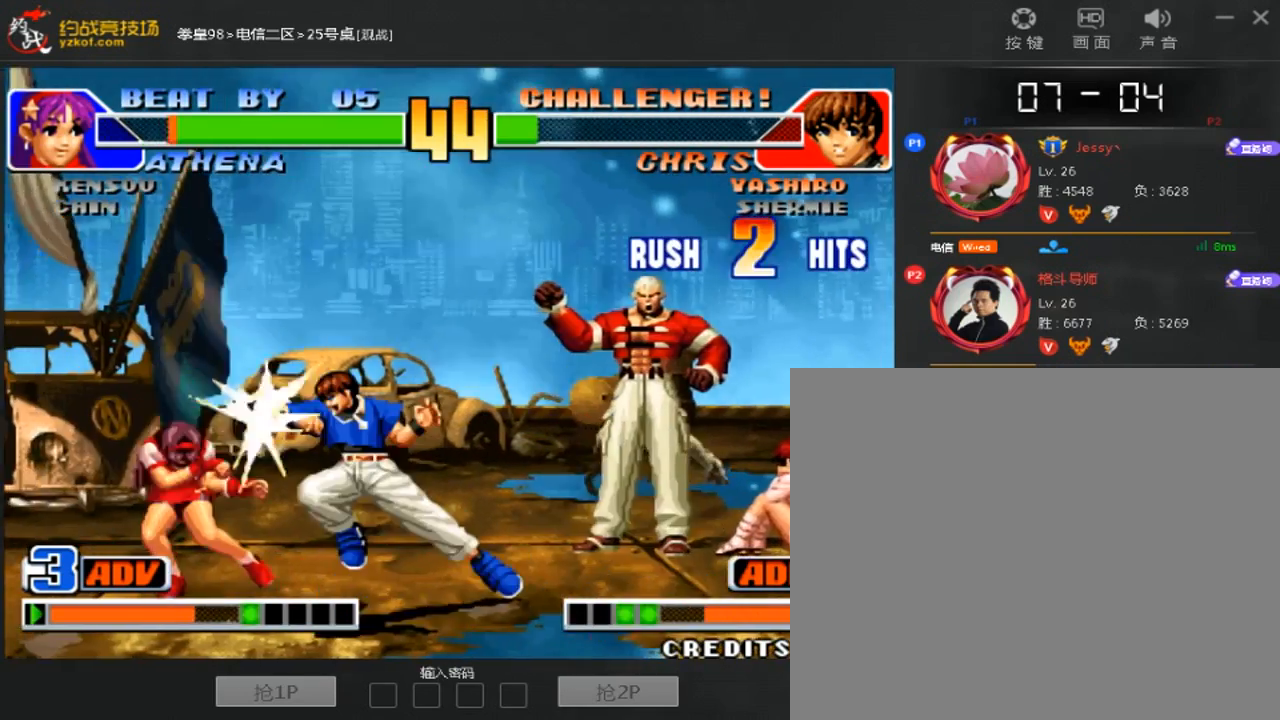
{"dt_ms": 500, "buttons": [], "left_stick": "center"}
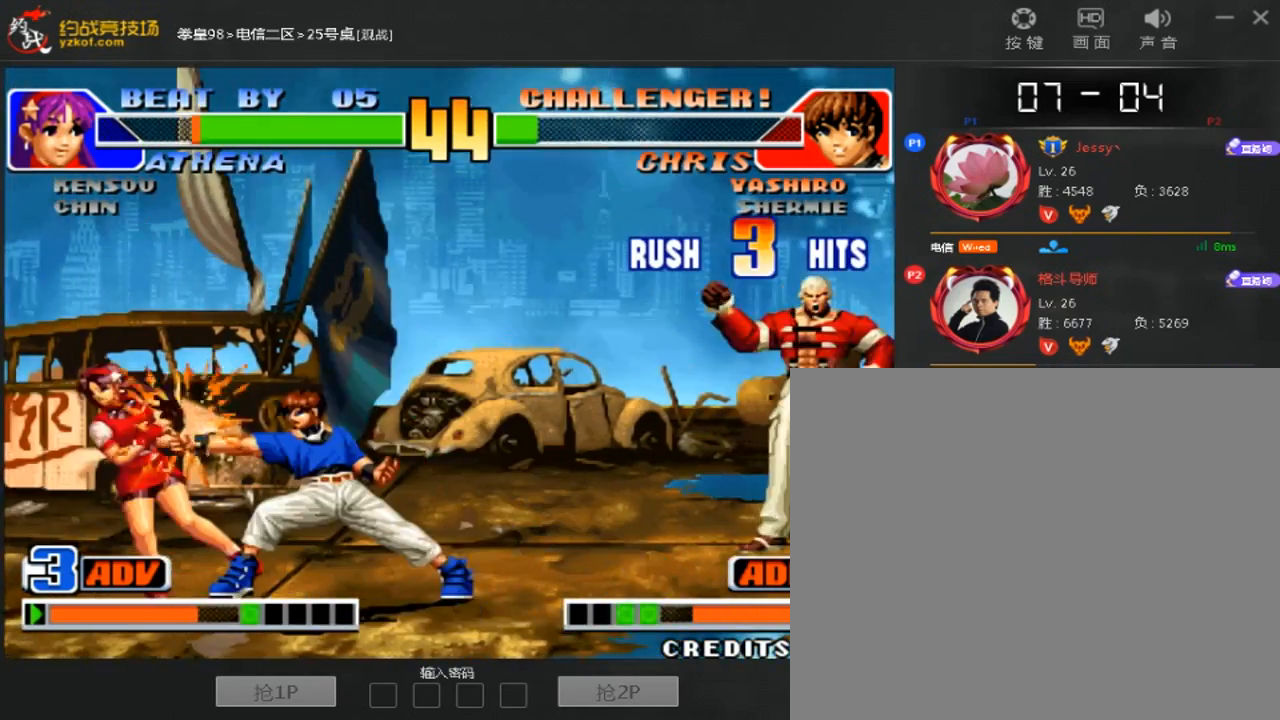
{"dt_ms": 500, "buttons": [], "left_stick": "down-left", "events": [[400, "C", "down"], [400, "left_stick", "down-left"], [467, "C", "up"]]}